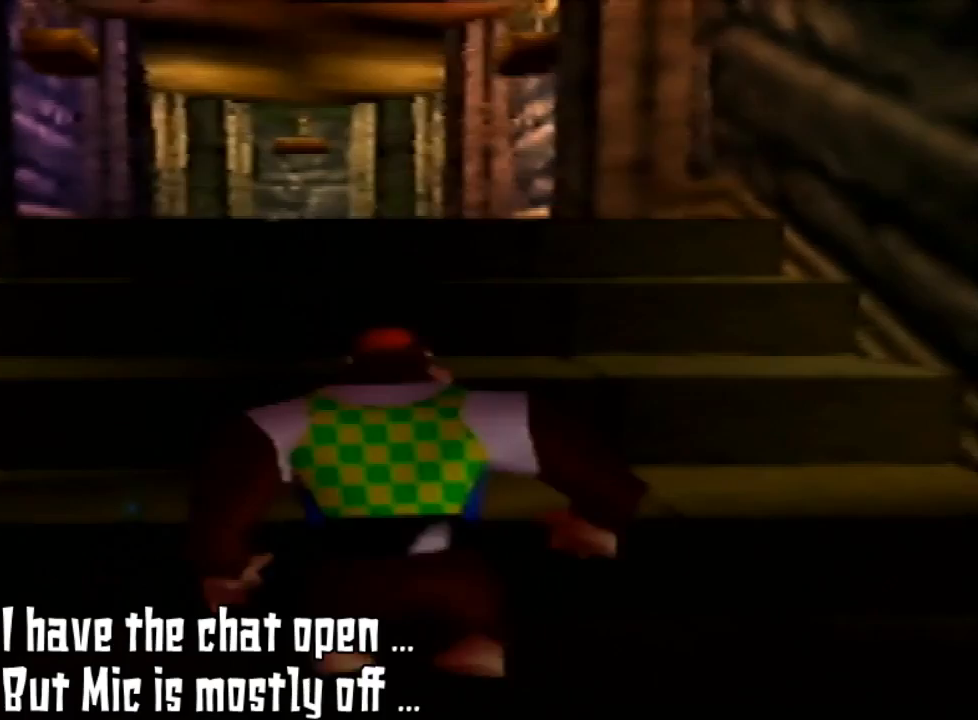
Gameplay with a controller (Nintendo layout); each line is a JSON object with the inputs held at the frame after it. "events" lists button and stick changes between this image and that frame as [ms after this image, input, new state], when the widget could be followed in between. Not read: L3 R3.
{"buttons": [], "left_stick": "up", "events": [[267, "left_stick", "up"]]}
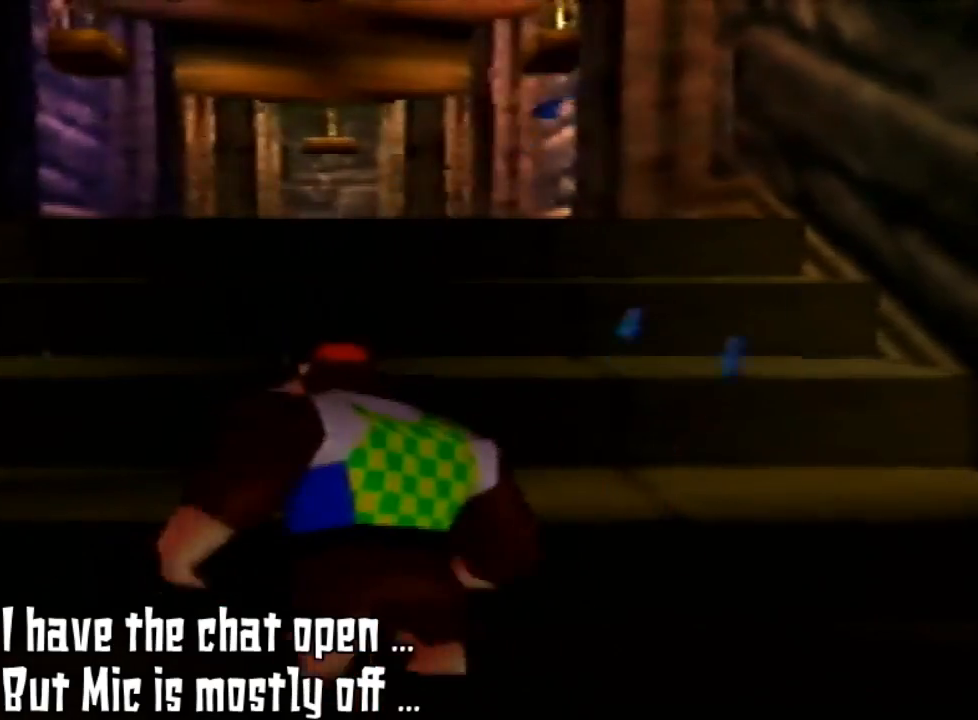
{"buttons": ["A"], "left_stick": "up", "events": [[433, "A", "down"]]}
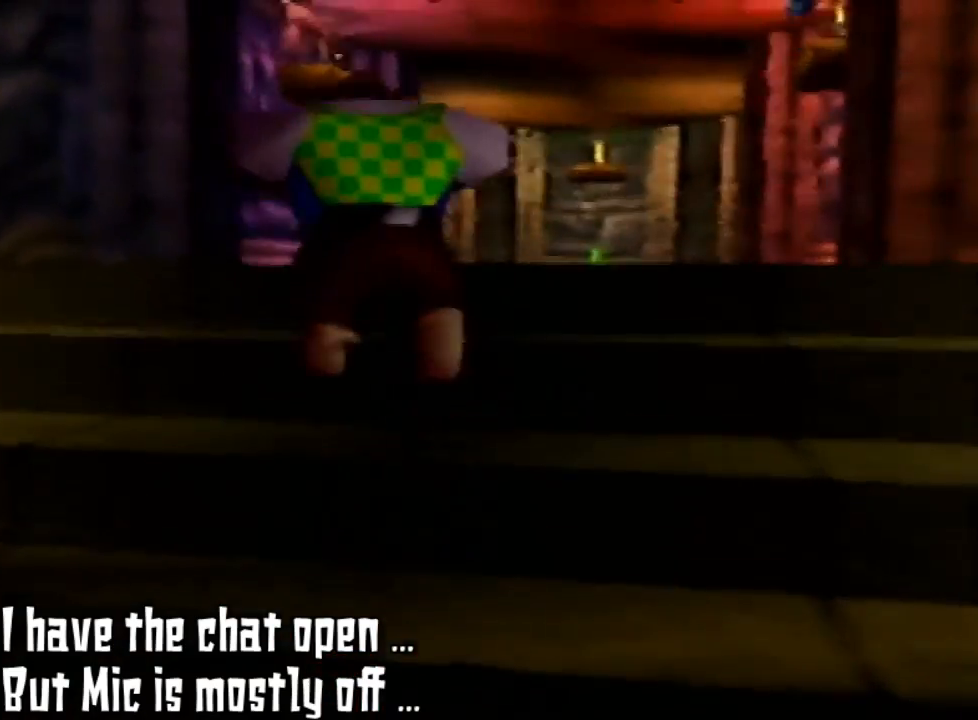
{"buttons": [], "left_stick": "up", "events": [[333, "A", "up"]]}
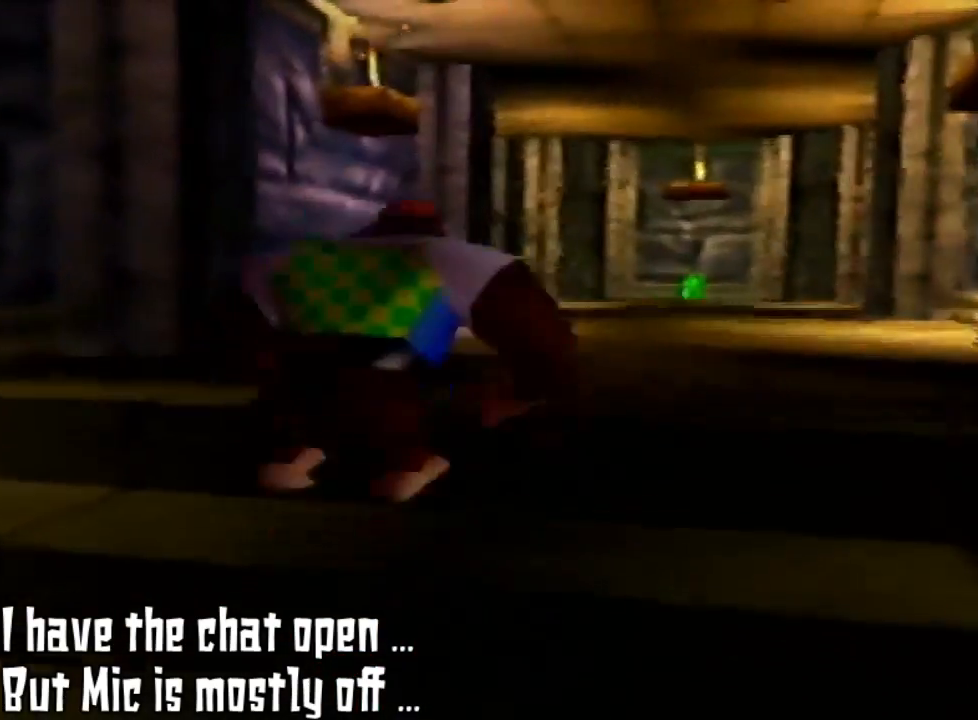
{"buttons": [], "left_stick": "up", "events": [[200, "A", "down"], [367, "A", "up"]]}
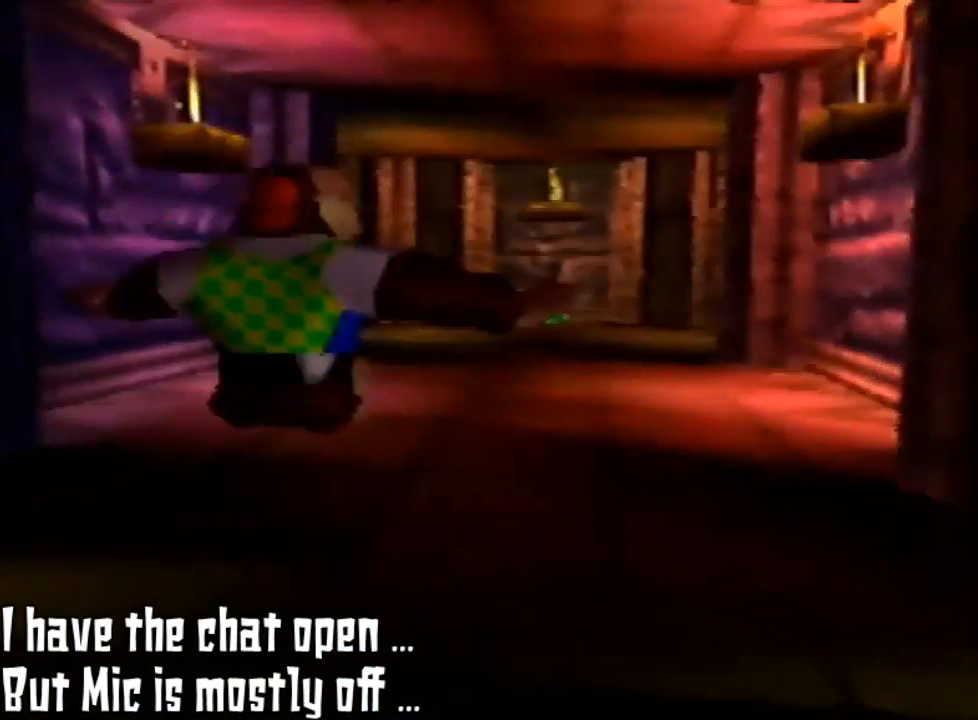
{"buttons": [], "left_stick": "center", "events": [[67, "left_stick", "center"]]}